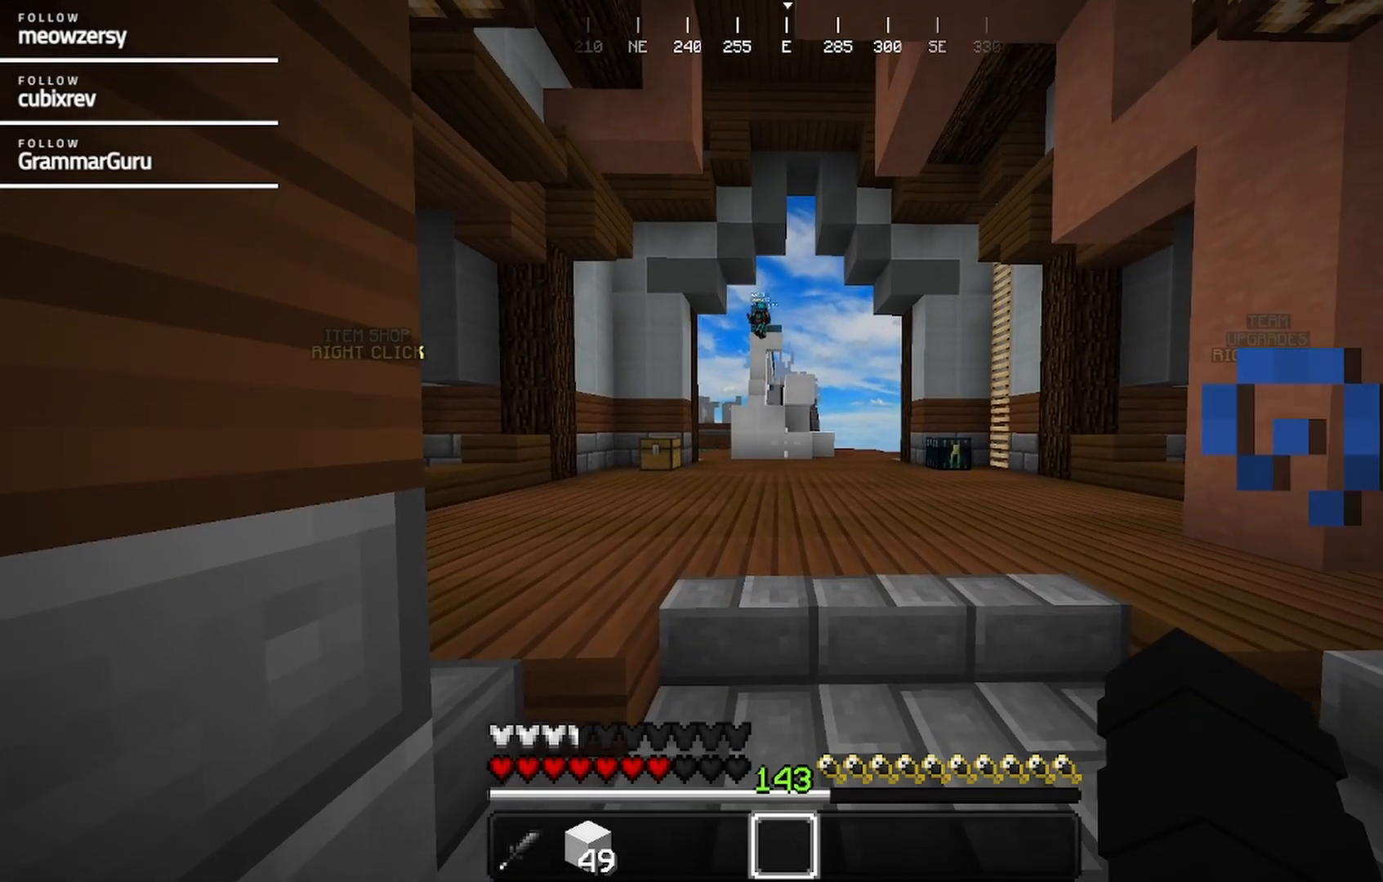
Gameplay with keyboard and mouse; each line is a JSON object with the keys and mouse buttons held at the frame after it. "events" lists presses ("down") and releases ("up") of "a", "d", "s", "w", "mouse_left" and "mouse_right" between this image and that frame as [ms after this image, input, new state], when the widget could be followed in between. "mouse_left", "mouse_right" = the "left", "right" buttons of the "mouse" list. No other keys are recorded. Fast repeated clicks can show as one long hold. Mouse movement is not recorded.
{"keys": ["s"], "mouse": []}
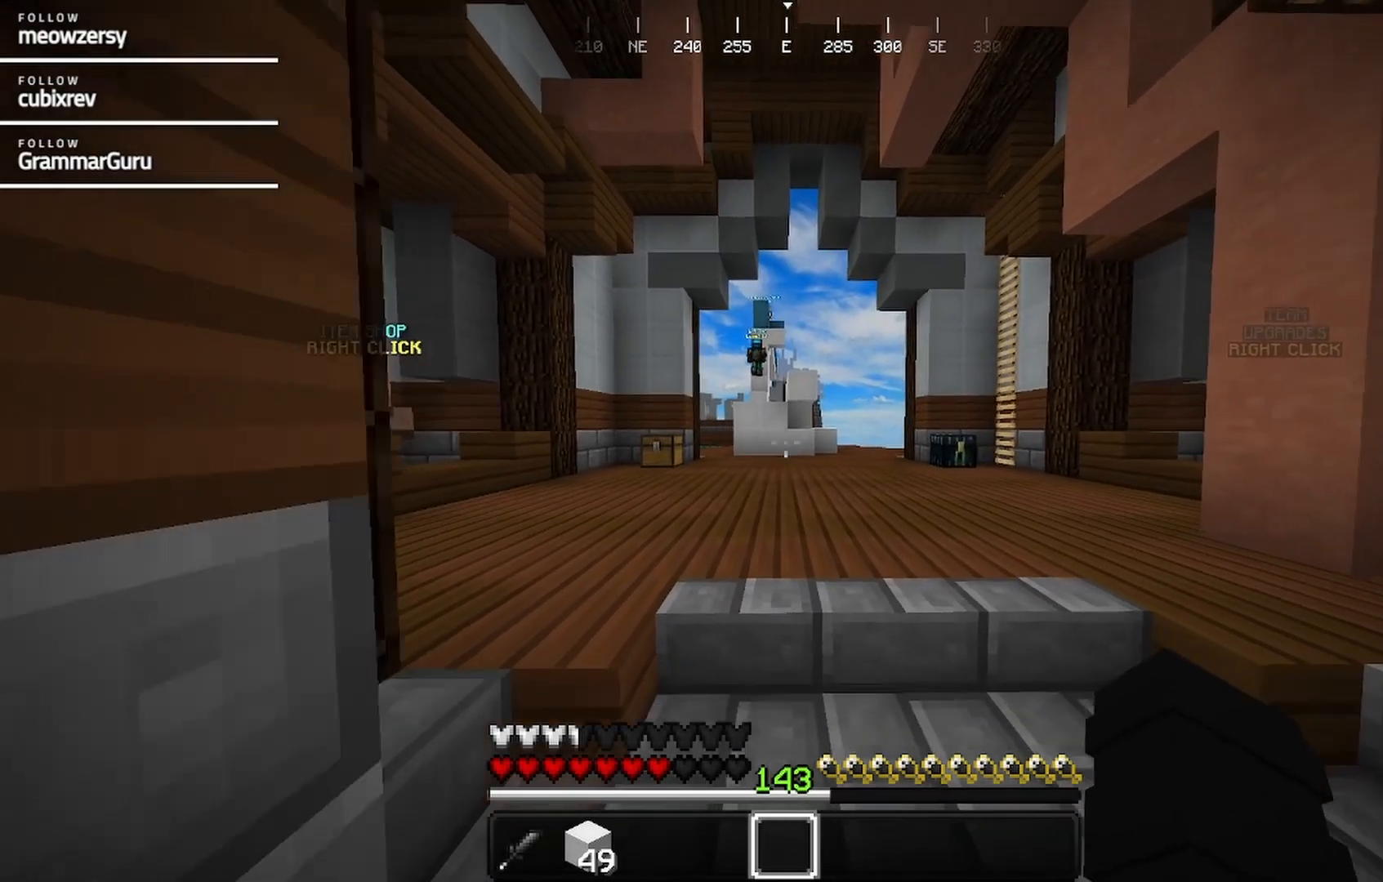
{"keys": [], "mouse": [], "events": [[117, "s", "up"]]}
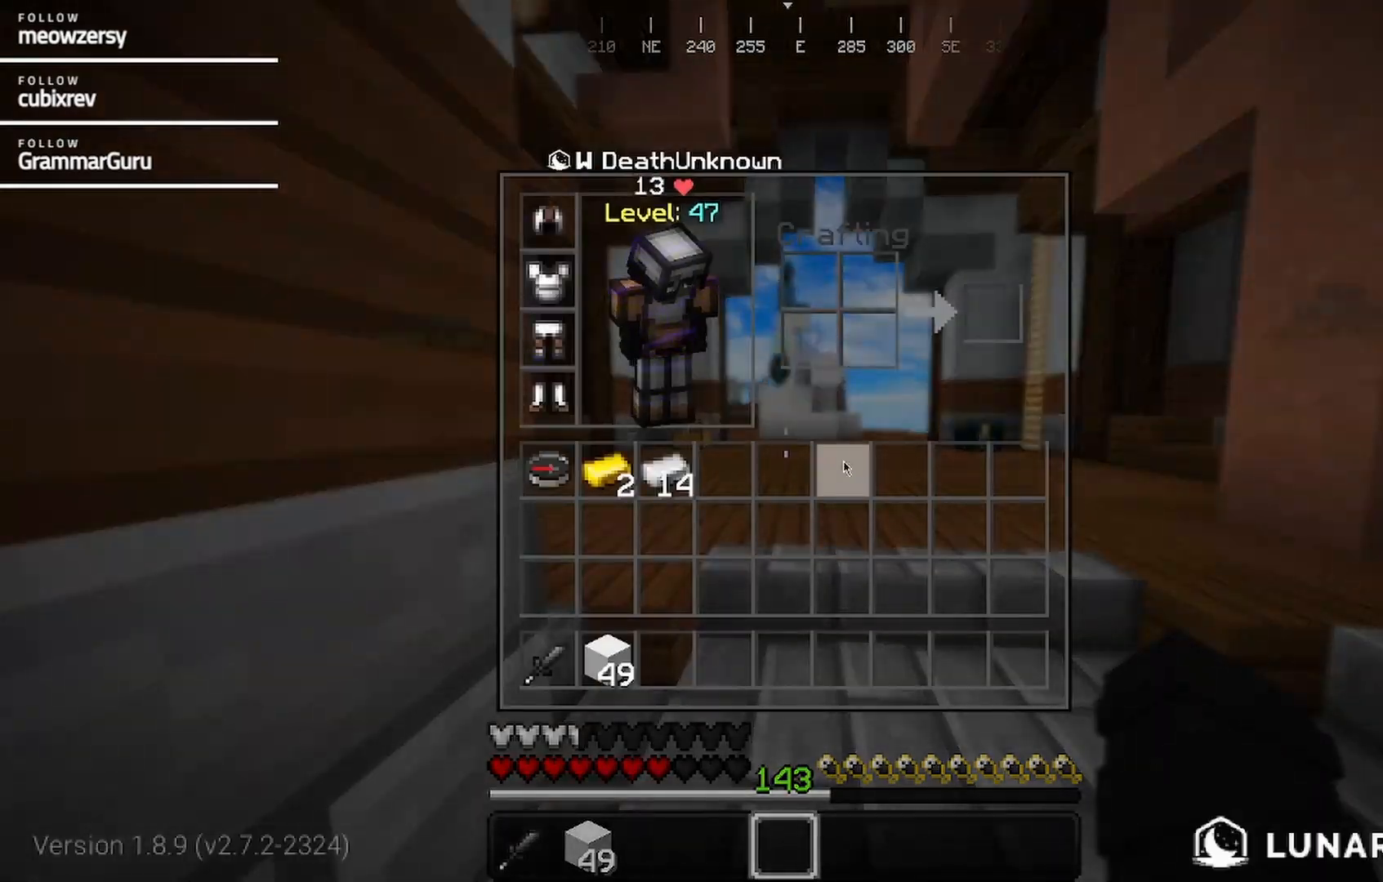
{"keys": [], "mouse": [], "events": []}
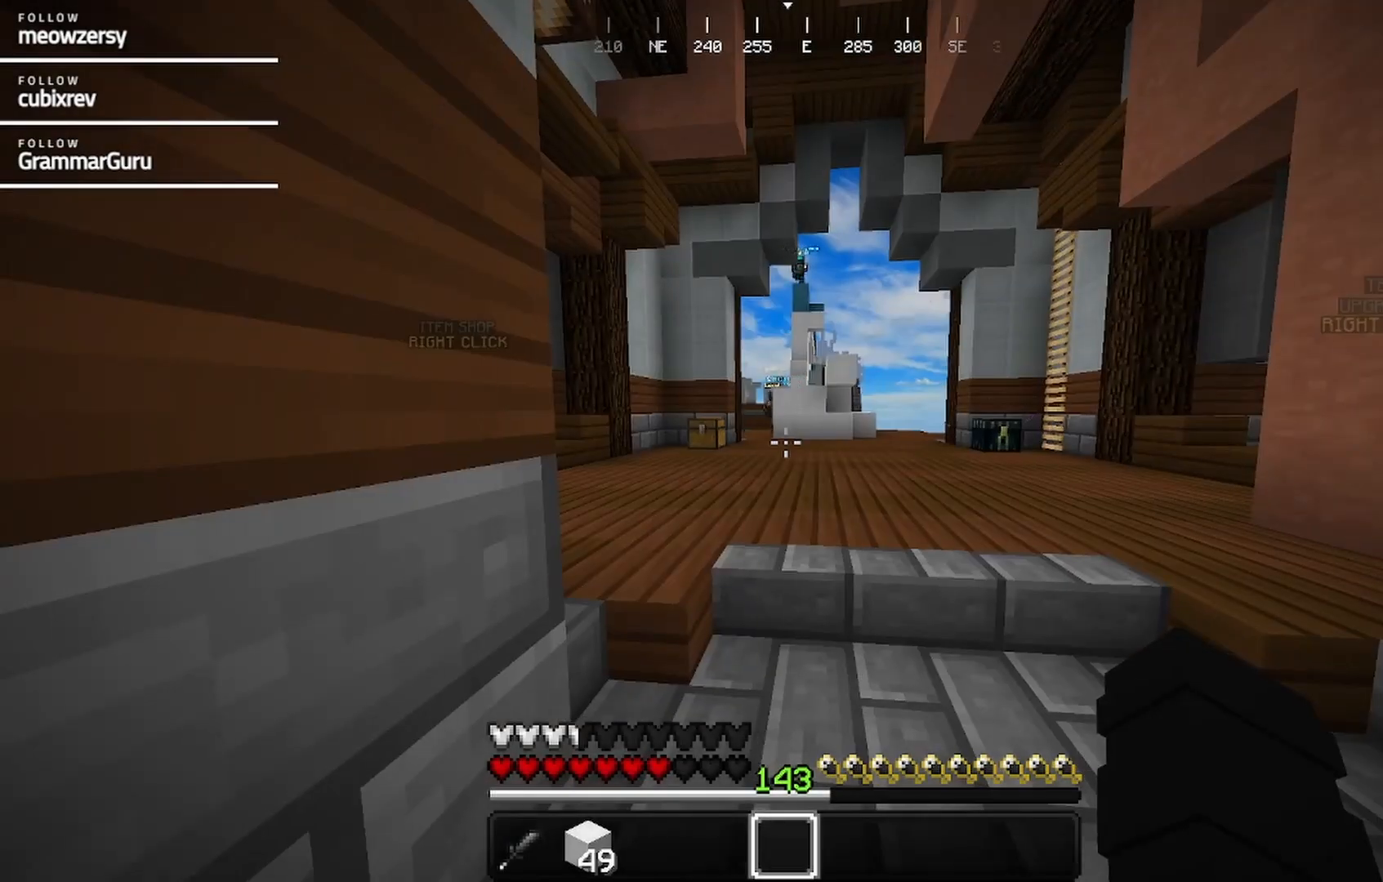
{"keys": [], "mouse": [], "events": []}
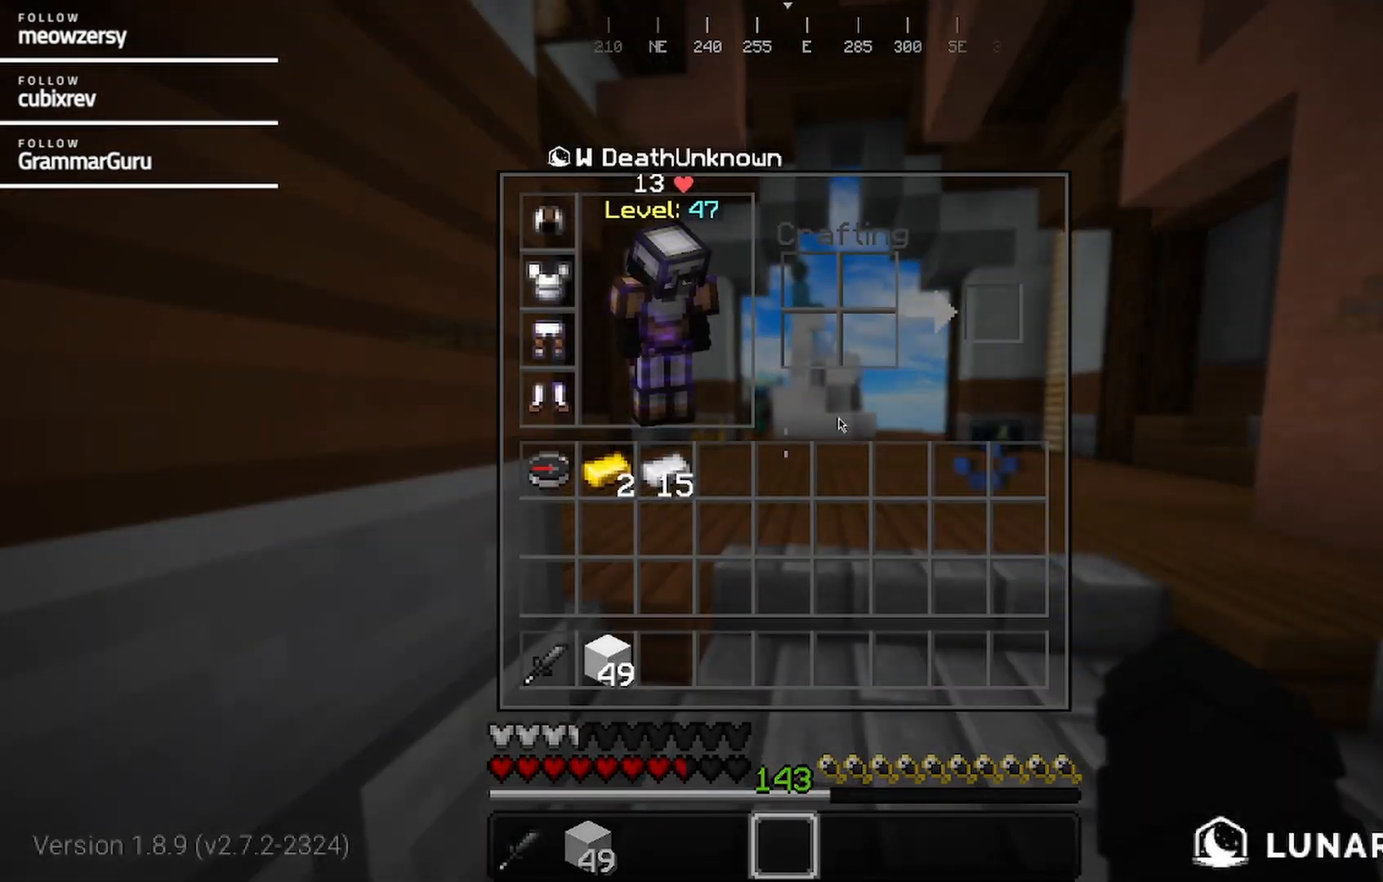
{"keys": ["w"], "mouse": []}
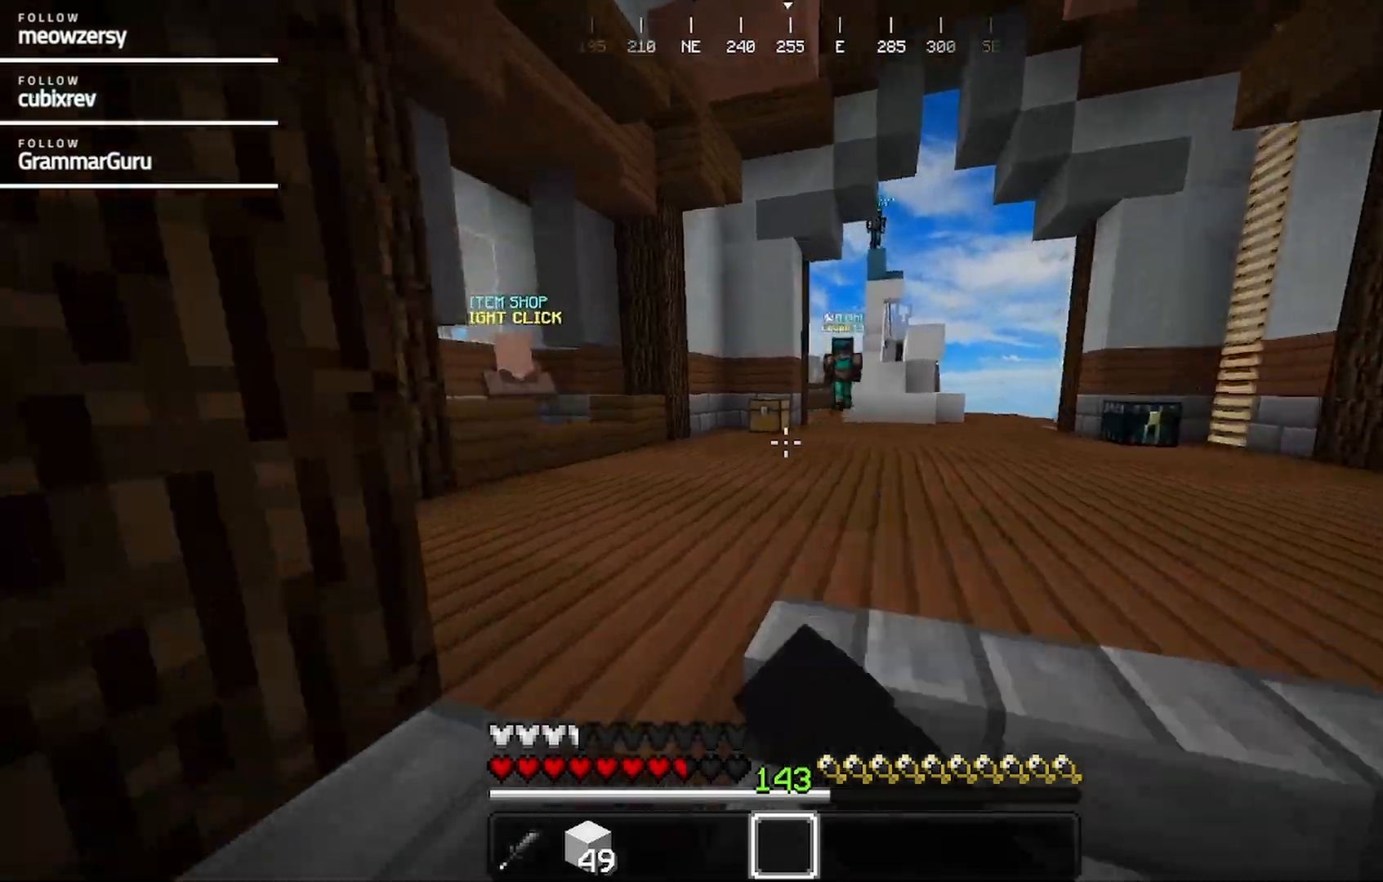
{"keys": ["w"], "mouse": [], "events": []}
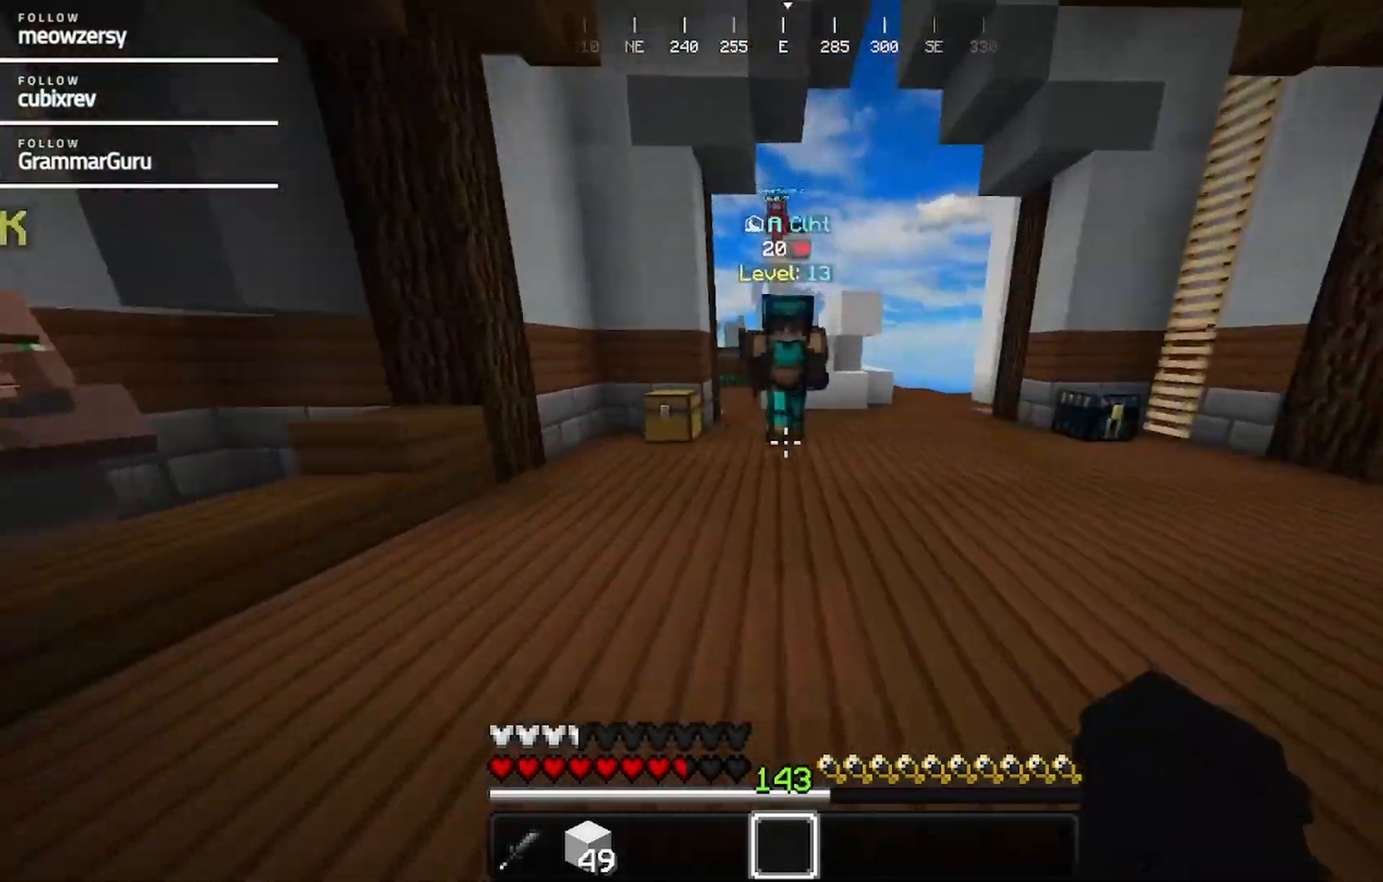
{"keys": ["a", "w"], "mouse": []}
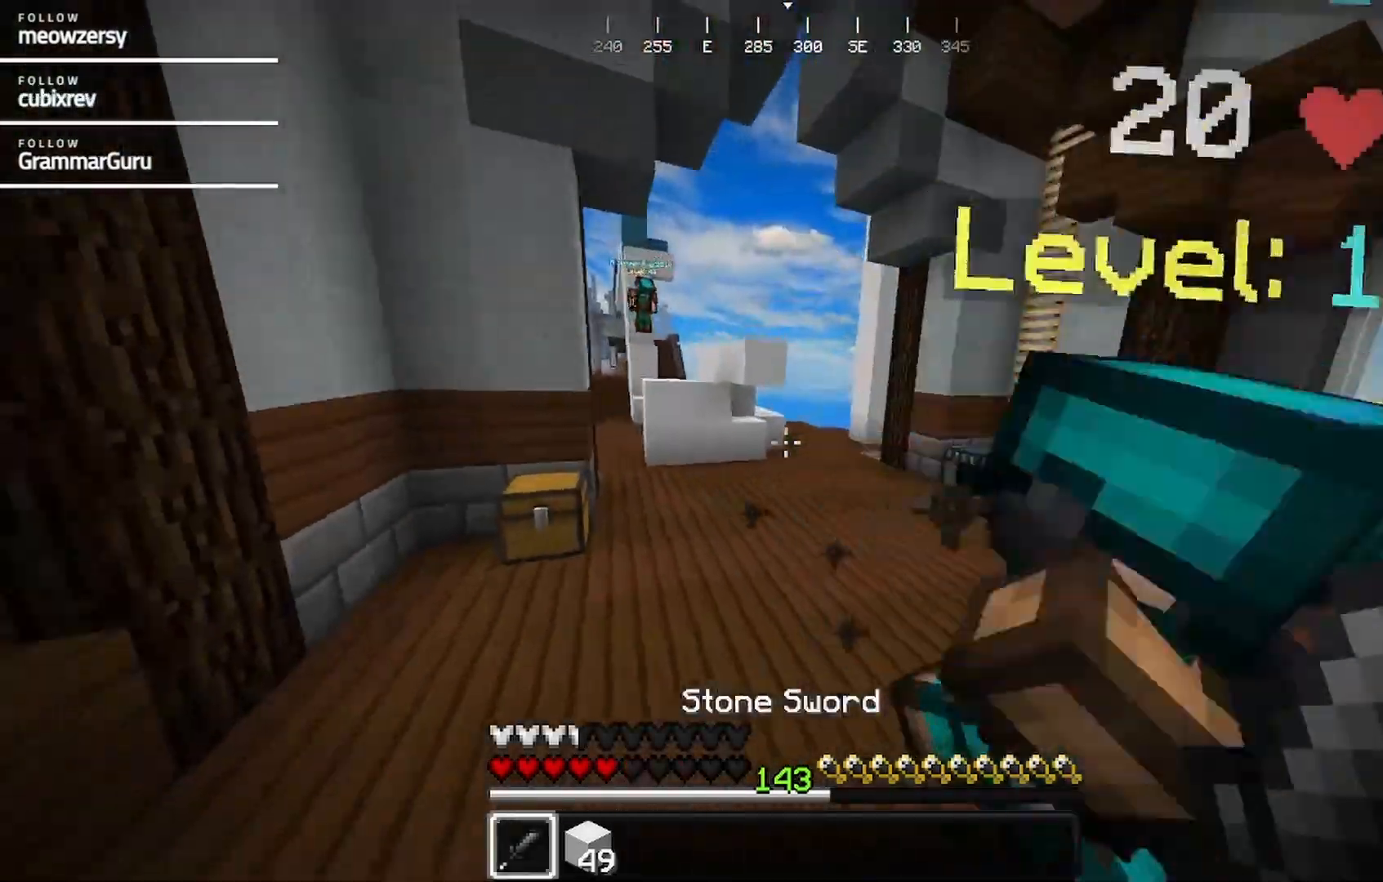
{"keys": ["d", "w"], "mouse": ["left"], "events": [[34, "a", "up"], [50, "mouse_left", "down"], [100, "d", "down"]]}
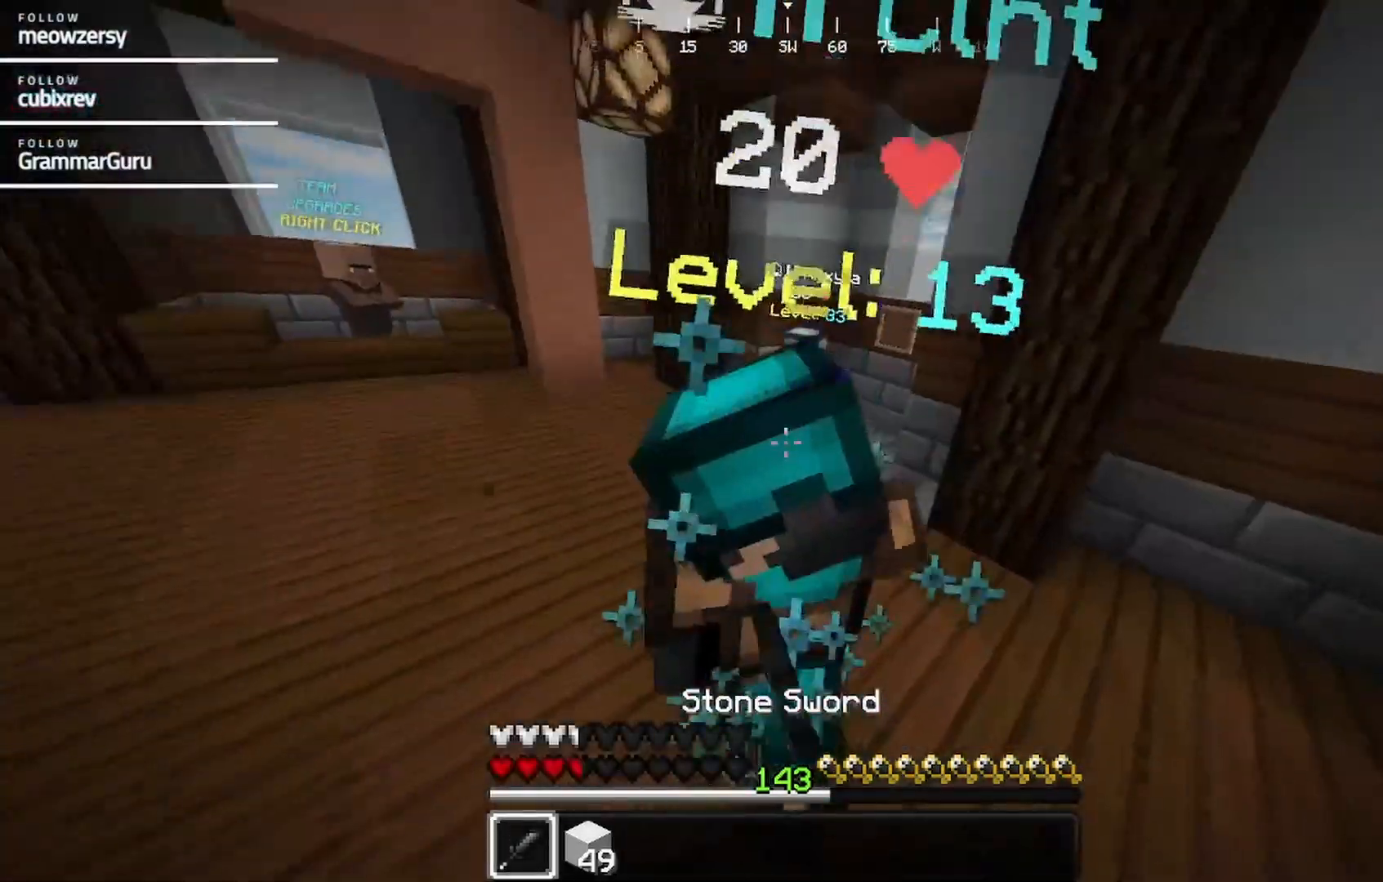
{"keys": ["d"], "mouse": ["left"]}
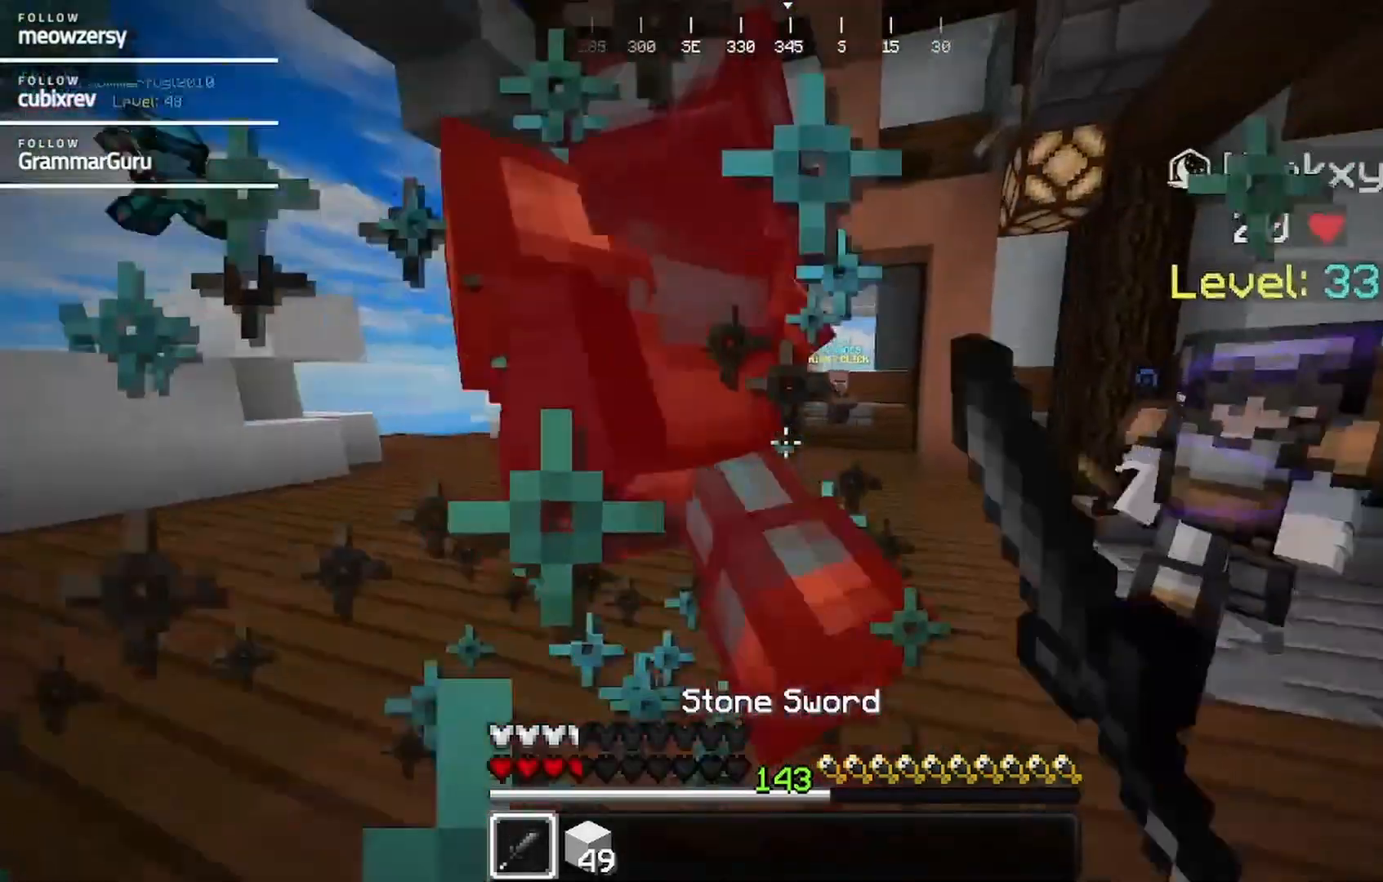
{"keys": ["d", "w"], "mouse": ["left"]}
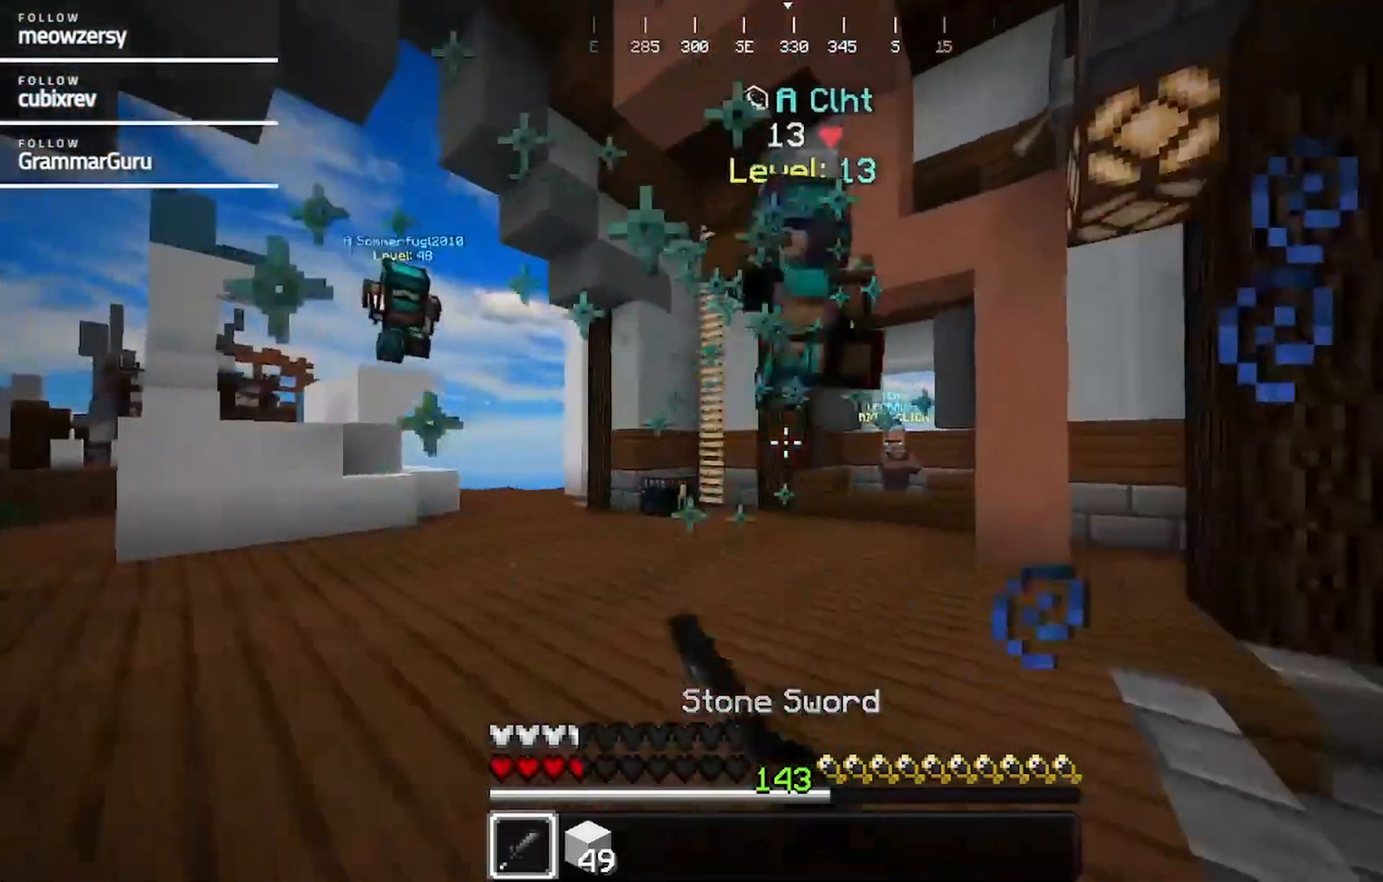
{"keys": ["d", "w"], "mouse": [], "events": [[84, "mouse_left", "up"], [184, "mouse_left", "down"], [467, "mouse_left", "up"]]}
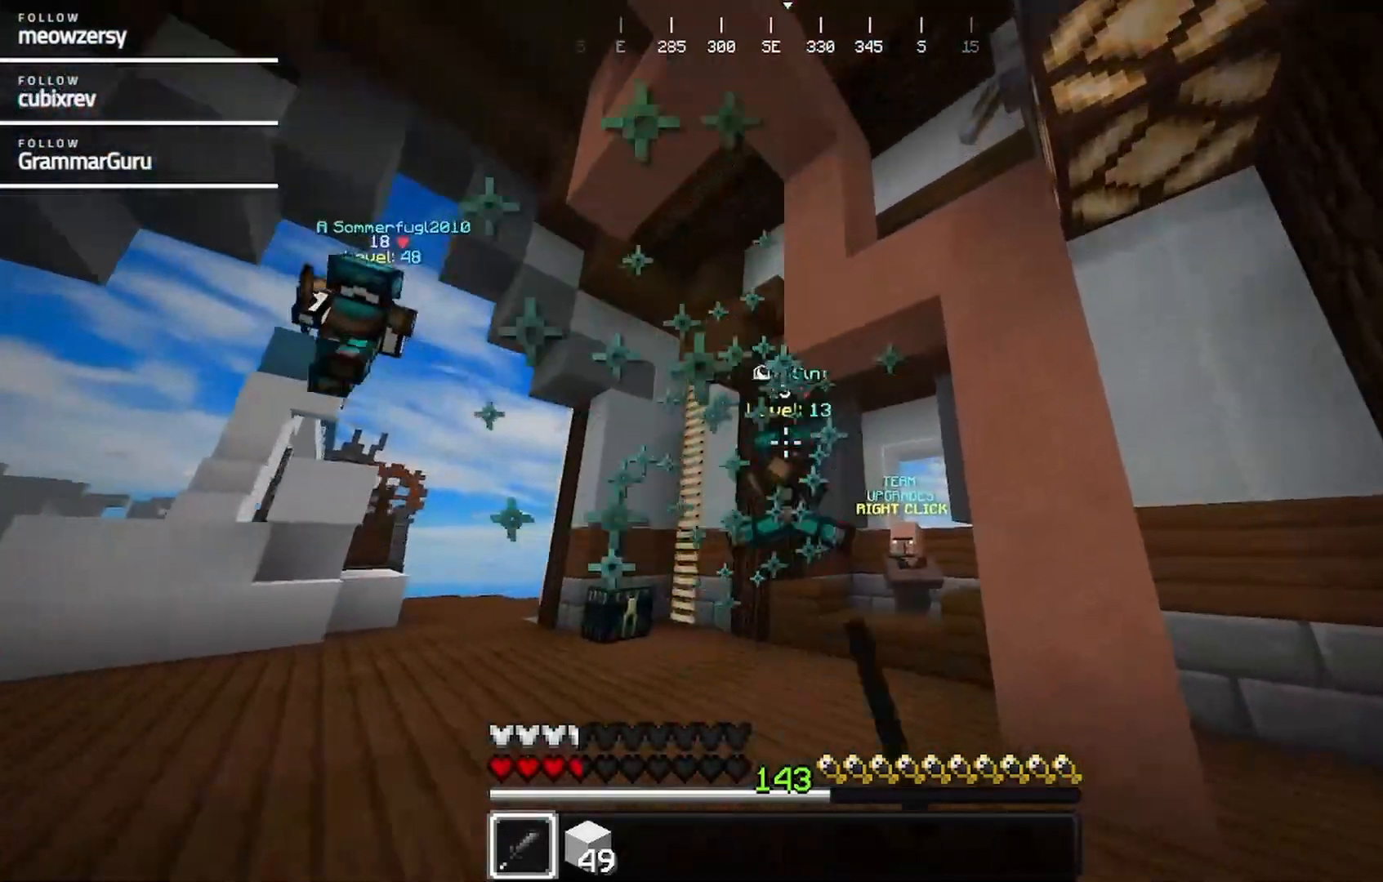
{"keys": ["w"], "mouse": []}
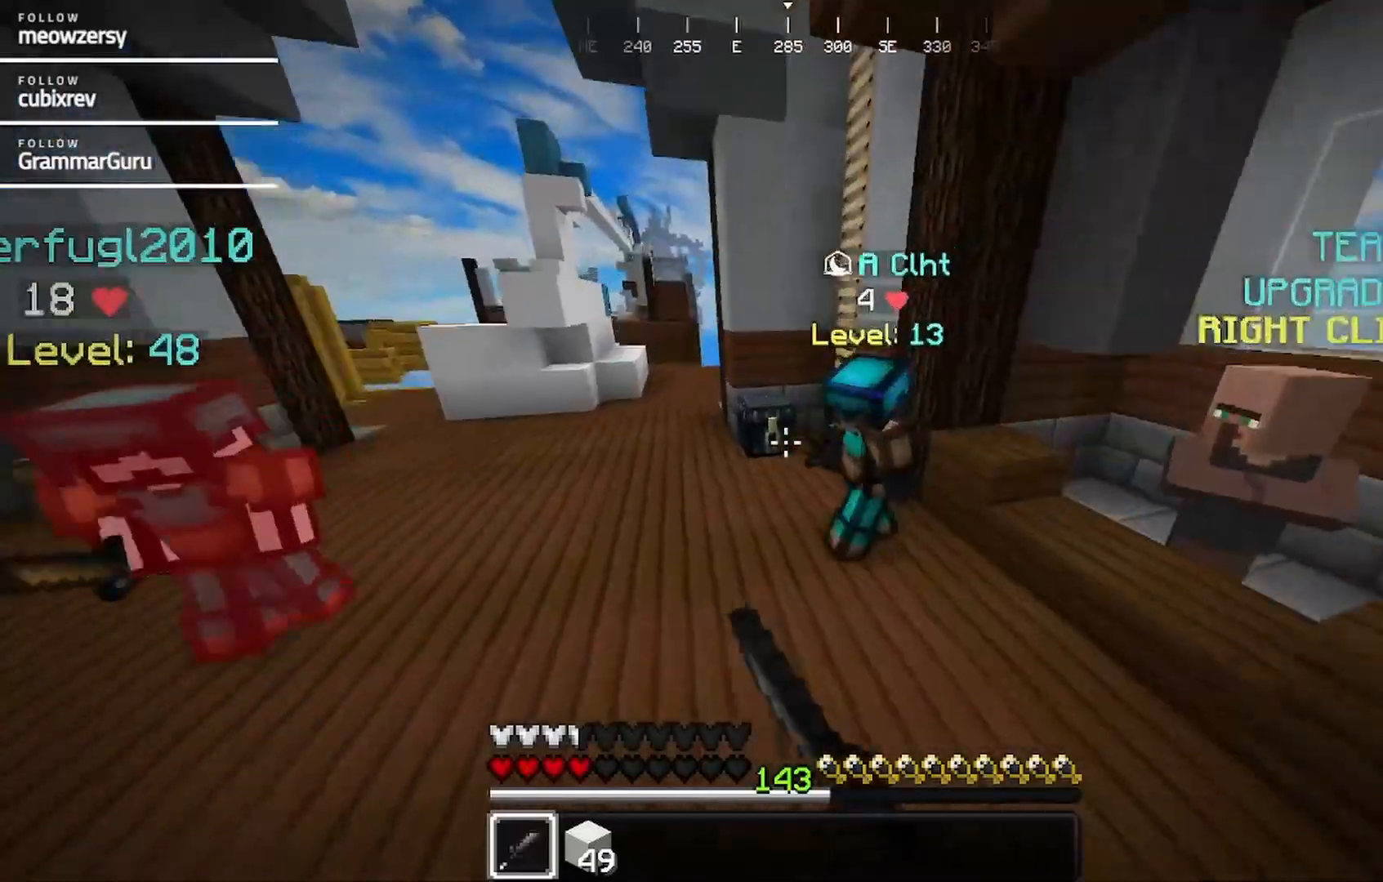
{"keys": ["d", "w"], "mouse": ["left"]}
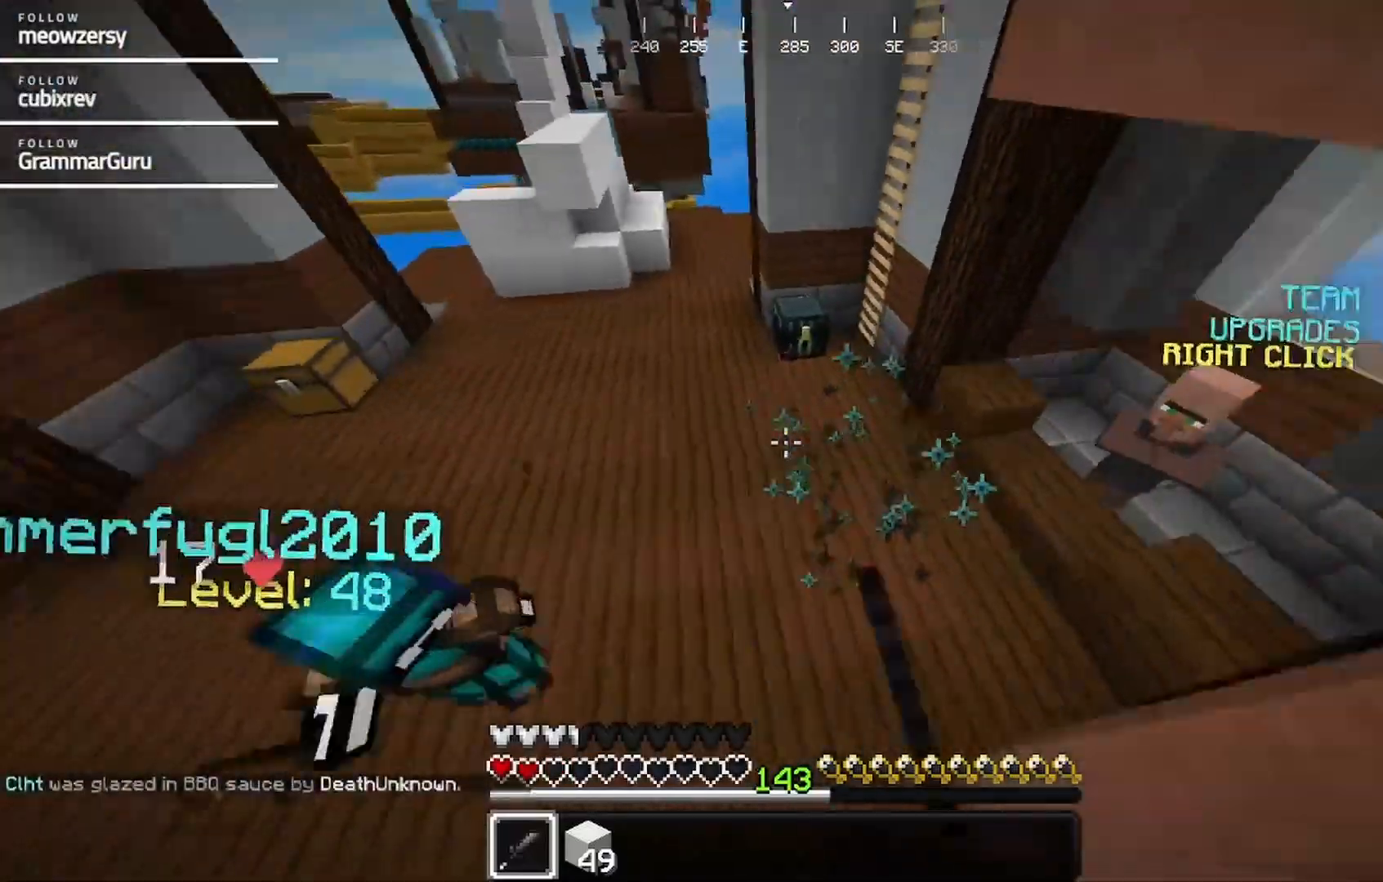
{"keys": ["w"], "mouse": ["left"], "events": [[67, "mouse_left", "up"], [117, "mouse_left", "down"], [217, "d", "up"], [284, "mouse_left", "up"], [384, "mouse_left", "down"]]}
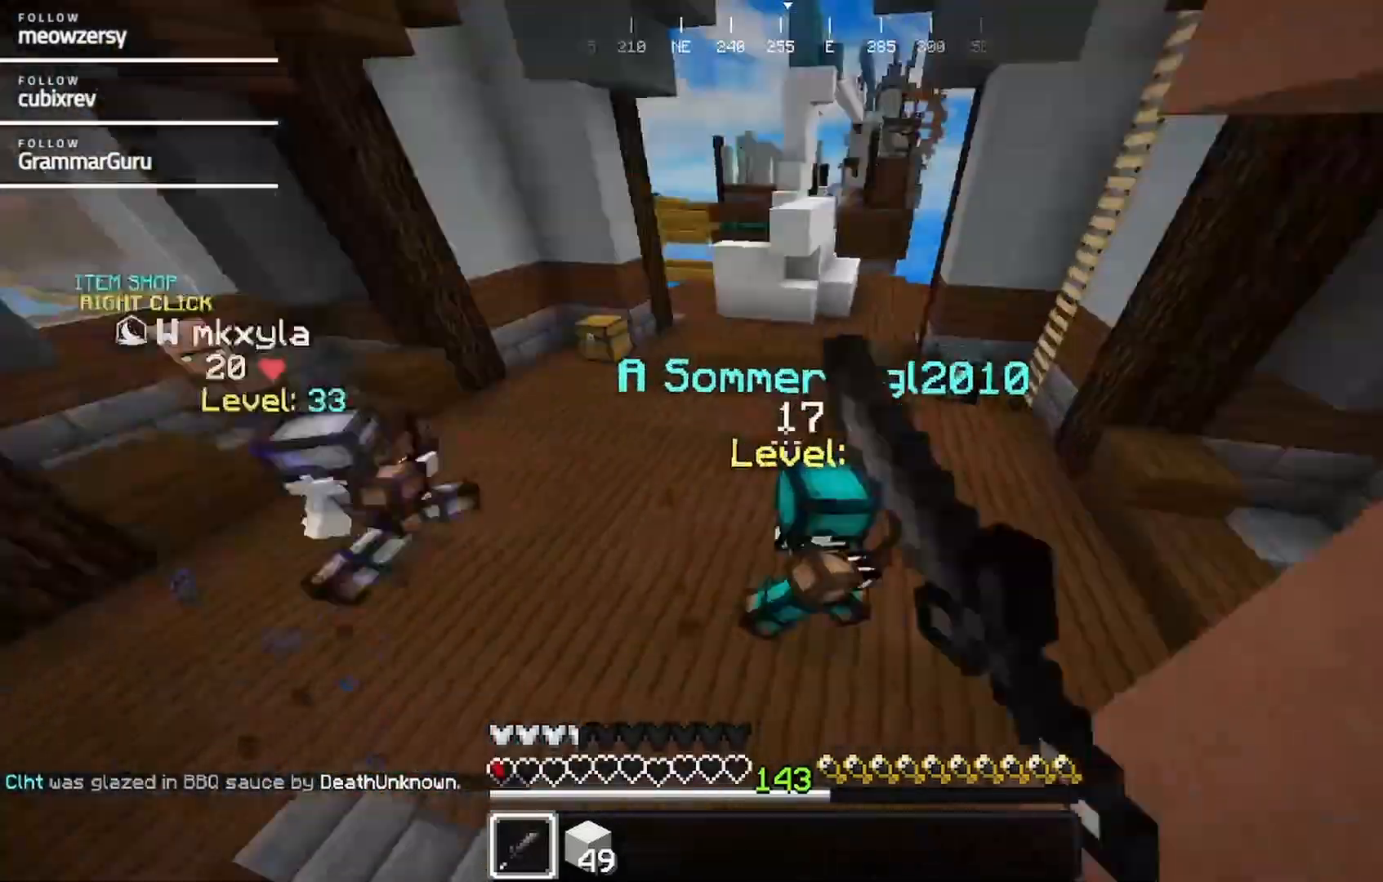
{"keys": ["d", "w"], "mouse": ["left"], "events": [[417, "d", "down"]]}
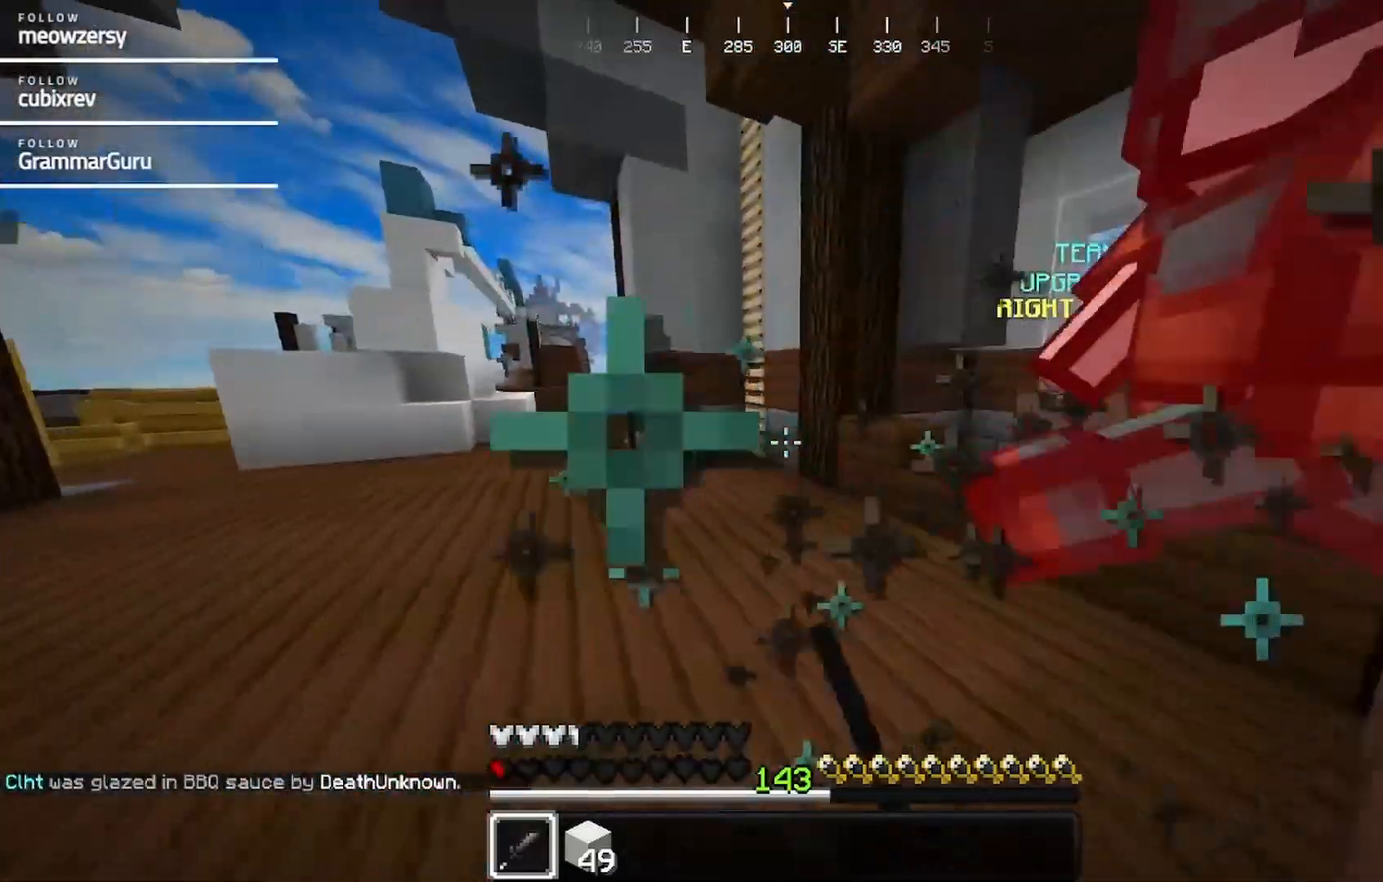
{"keys": ["a", "s"], "mouse": ["left"]}
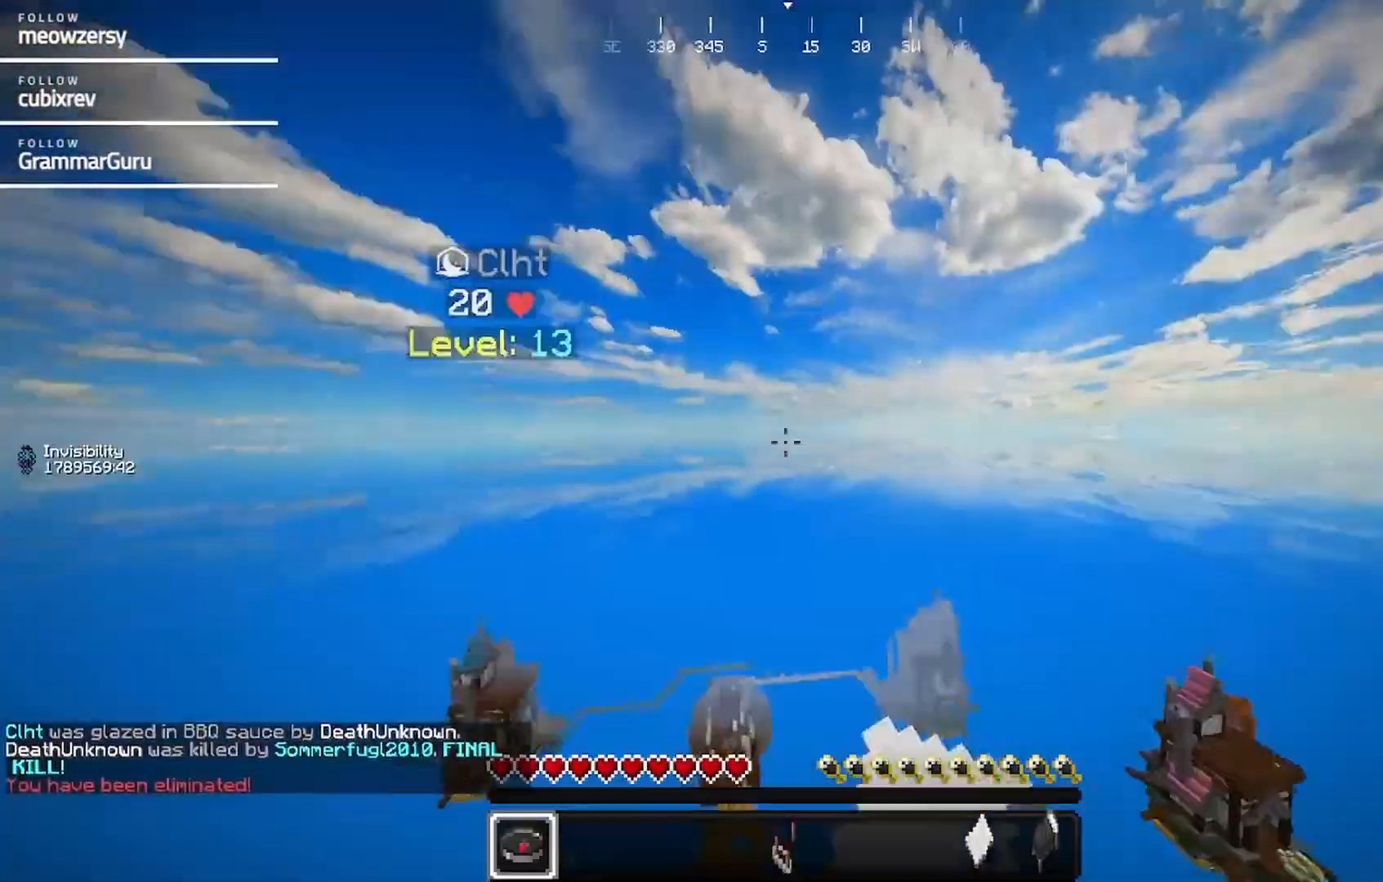
{"keys": [], "mouse": [], "events": [[34, "a", "up"], [317, "mouse_left", "up"], [417, "s", "up"]]}
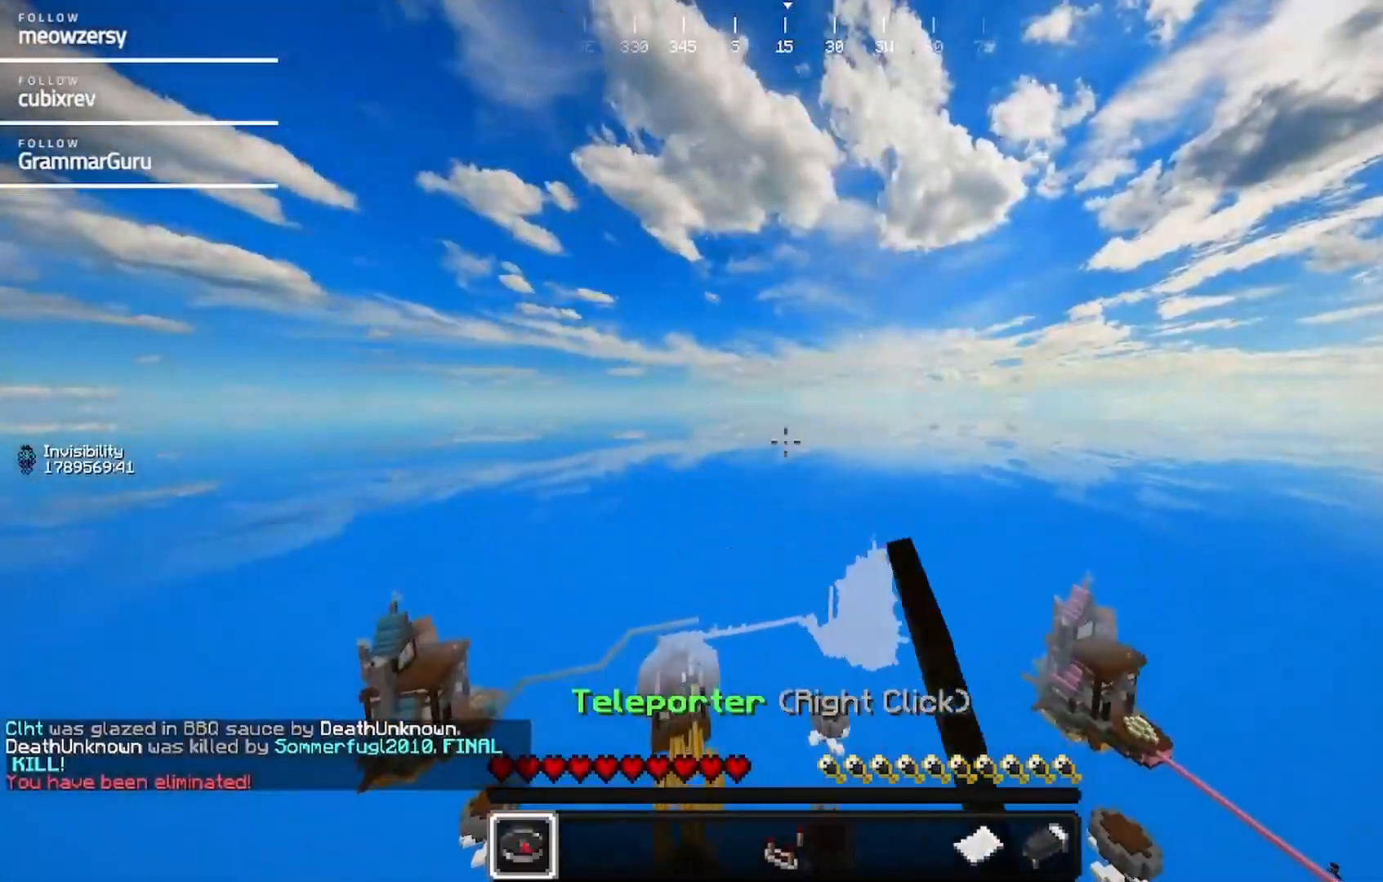
{"keys": [], "mouse": [], "events": []}
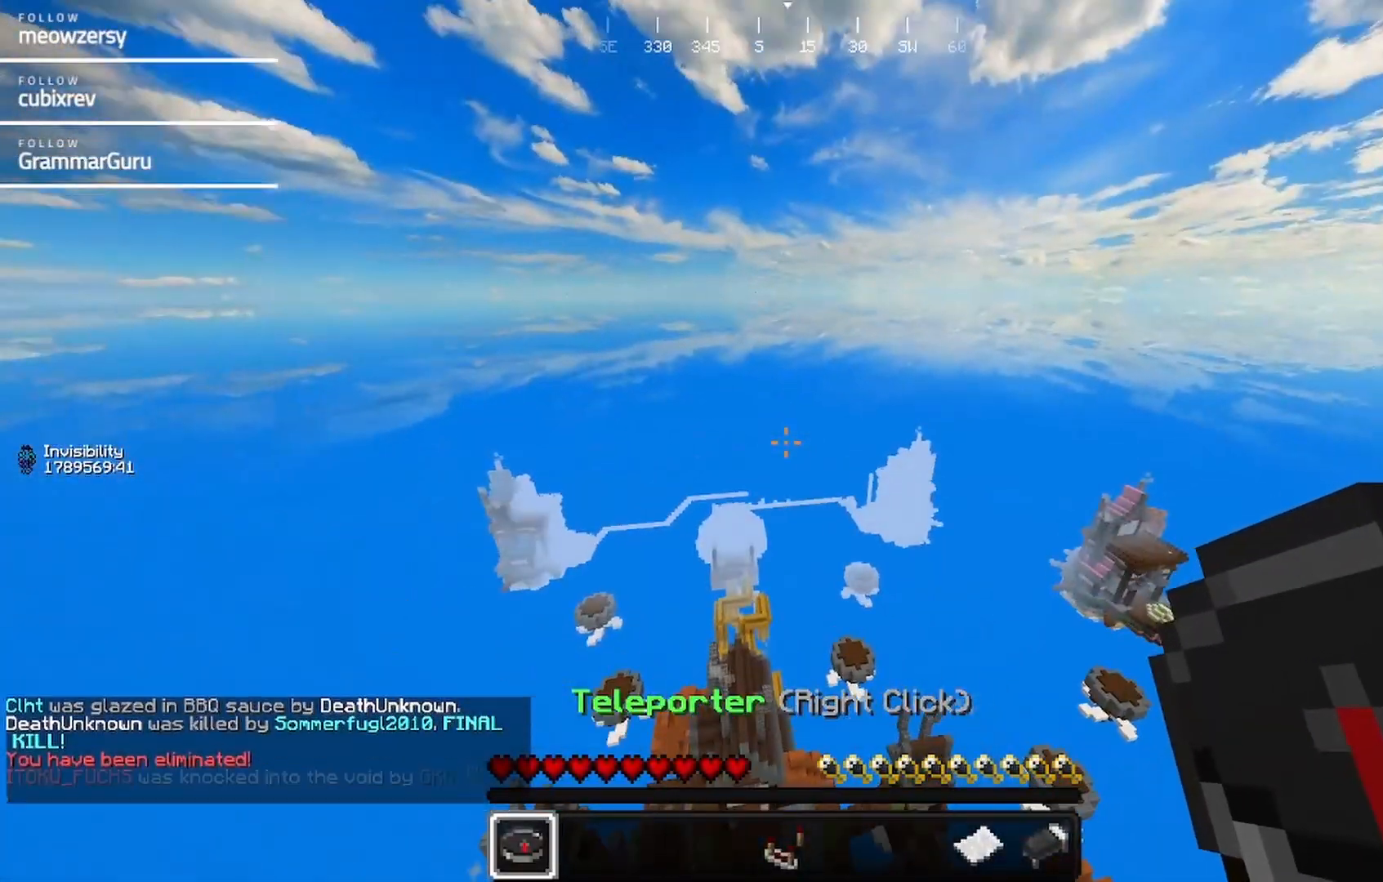
{"keys": [], "mouse": ["right"], "events": [[467, "mouse_right", "down"]]}
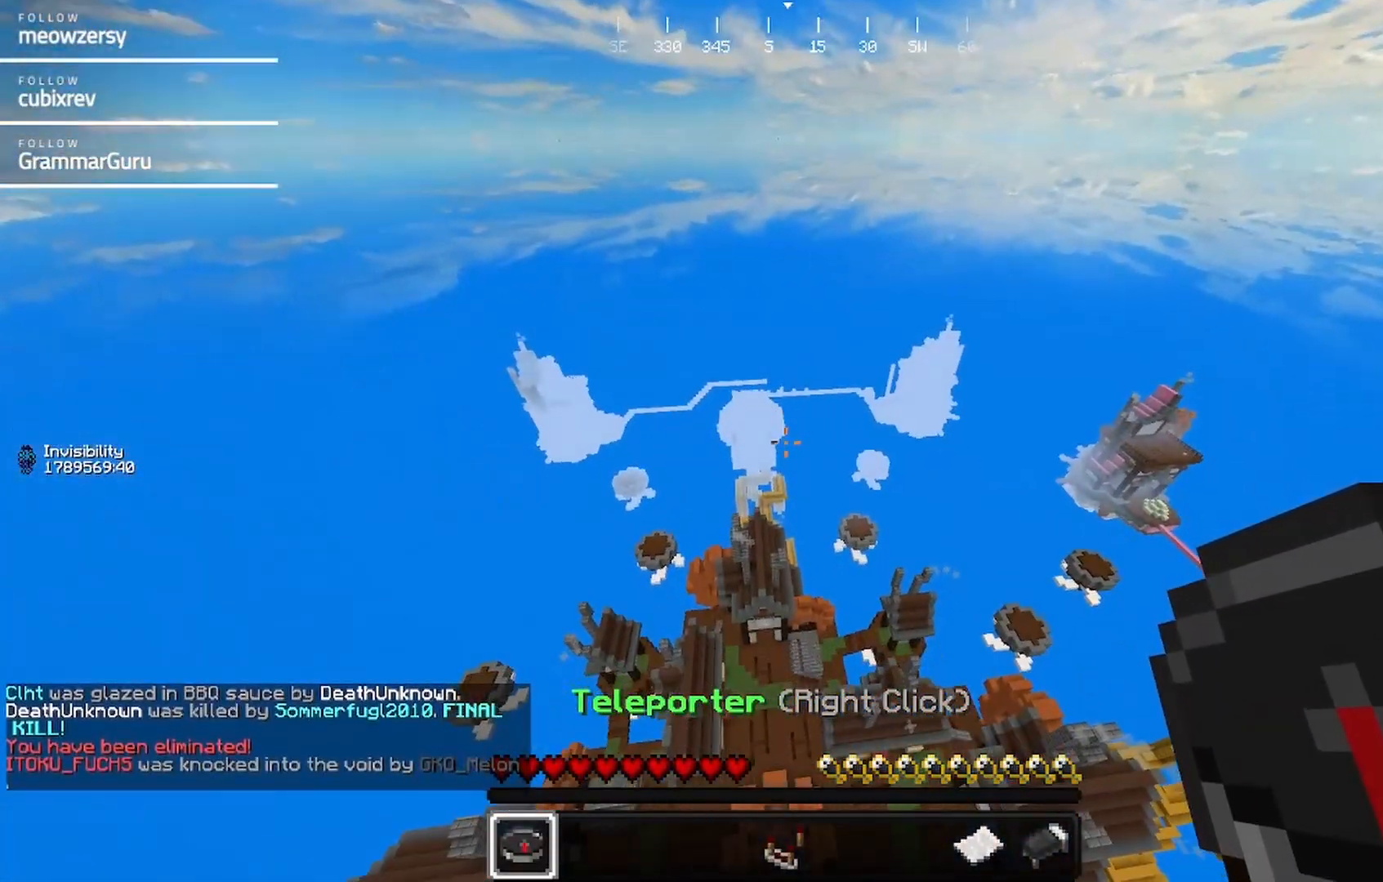
{"keys": [], "mouse": [], "events": [[67, "mouse_right", "up"]]}
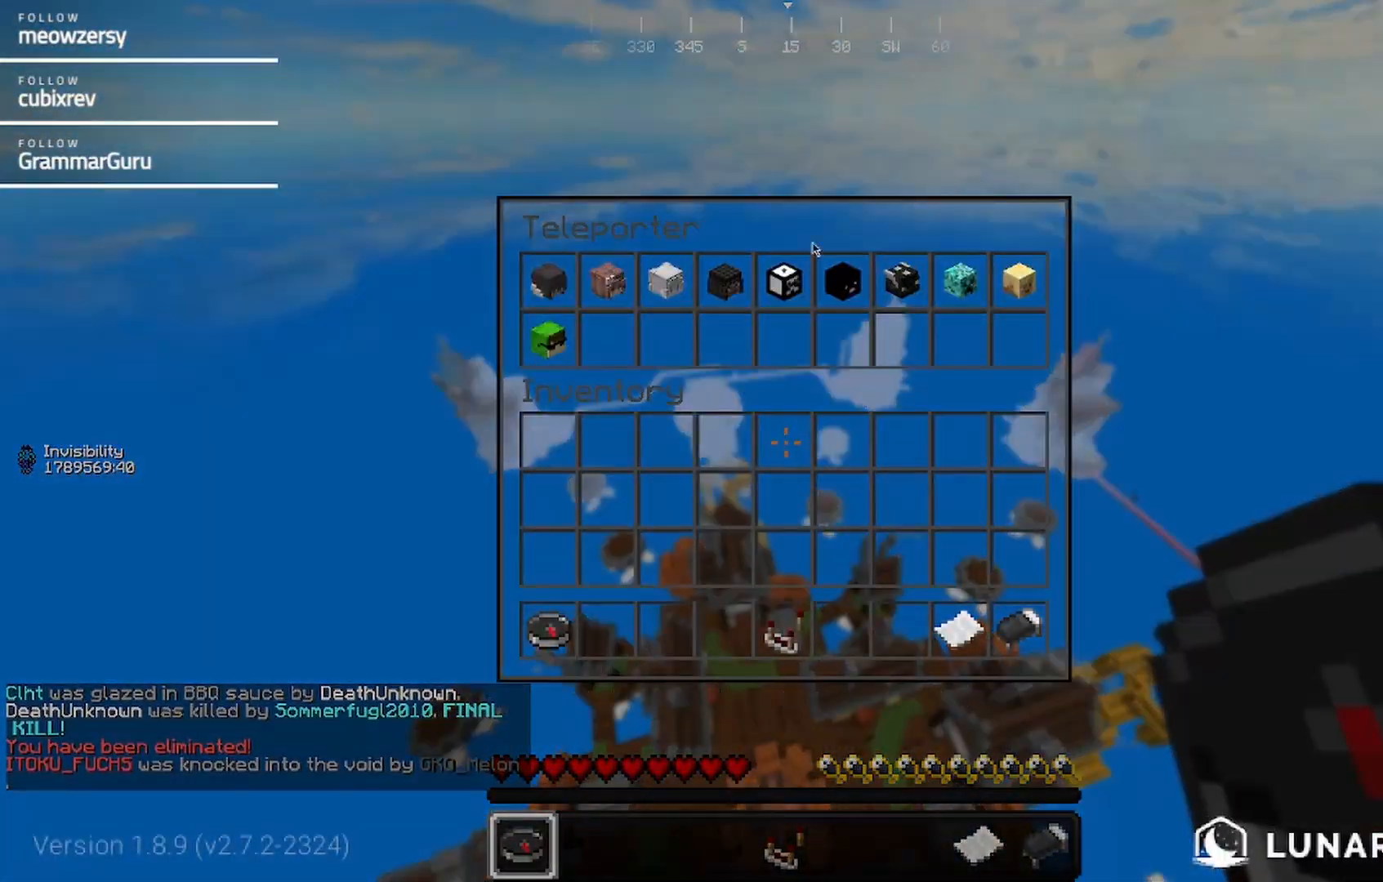
{"keys": [], "mouse": [], "events": []}
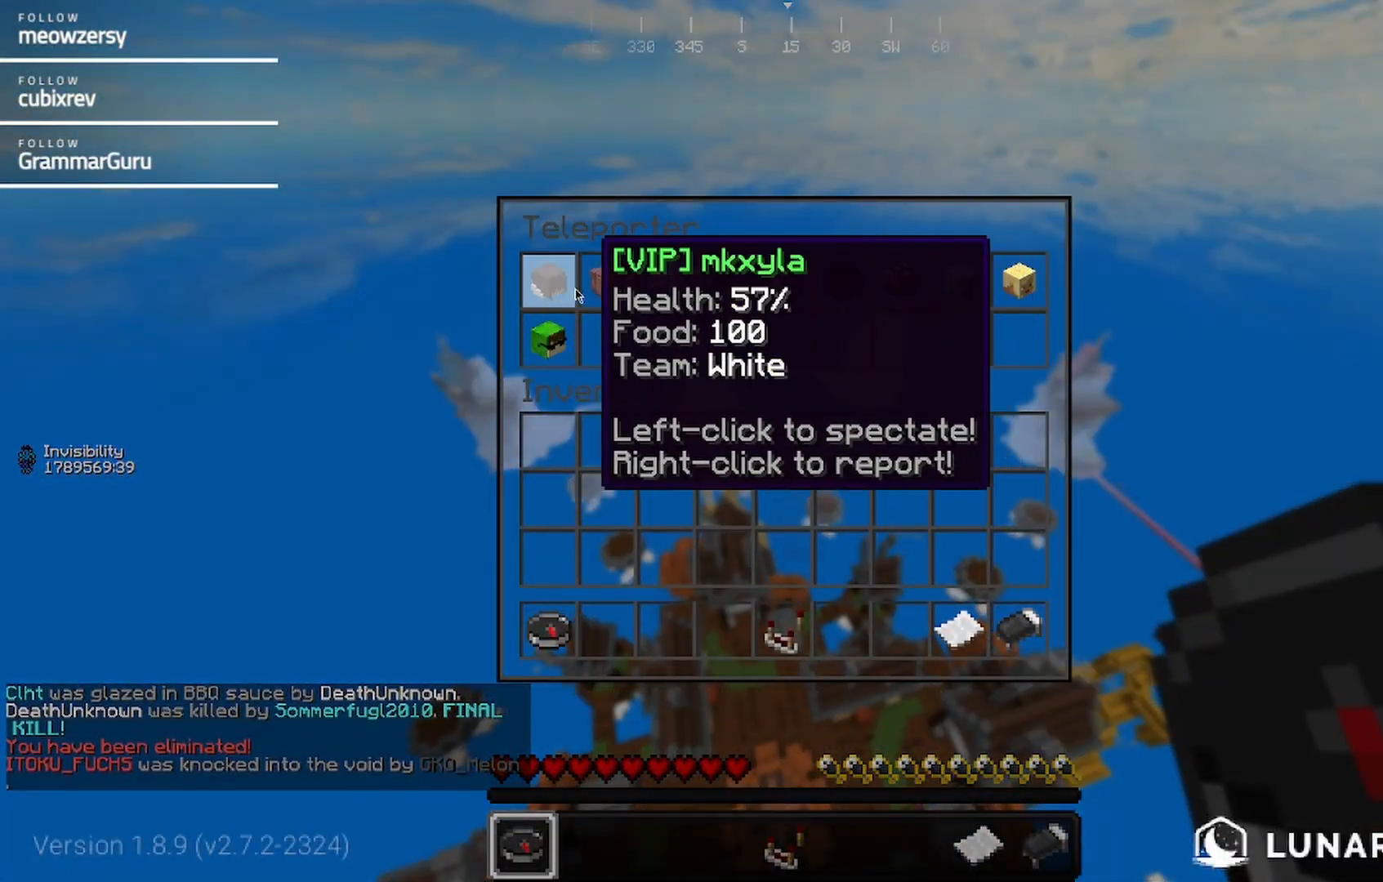
{"keys": [], "mouse": [], "events": []}